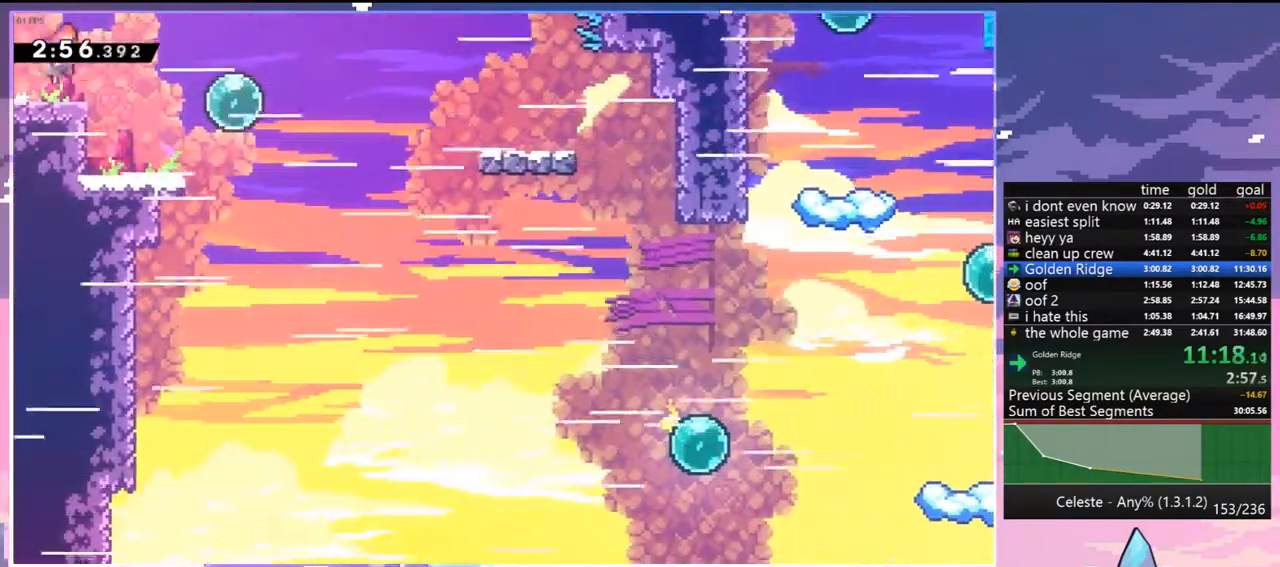
Gameplay with keyboard; each line is a JSON object with the keys held at the frame after it. "events" lists presses ("down") and releases ("up") of "dash", "down", "grab", "jump", "jump2", "left", "menu", "right", "skip" and "up" between this image and that frame as [ms after this image, input, new state], when the widget could be followed in between. No other keys are recorded. Mouse input is not recorded. Key names are as the overlay labels them; some are game actions (e.g. jump) rather than physical keys.
{"keys": ["jump", "right"], "events": [[283, "dash", "down"], [283, "down", "down"], [283, "left", "down"], [333, "right", "up"], [417, "dash", "up"], [417, "right", "down"], [467, "down", "up"], [467, "jump", "down"], [467, "left", "up"]]}
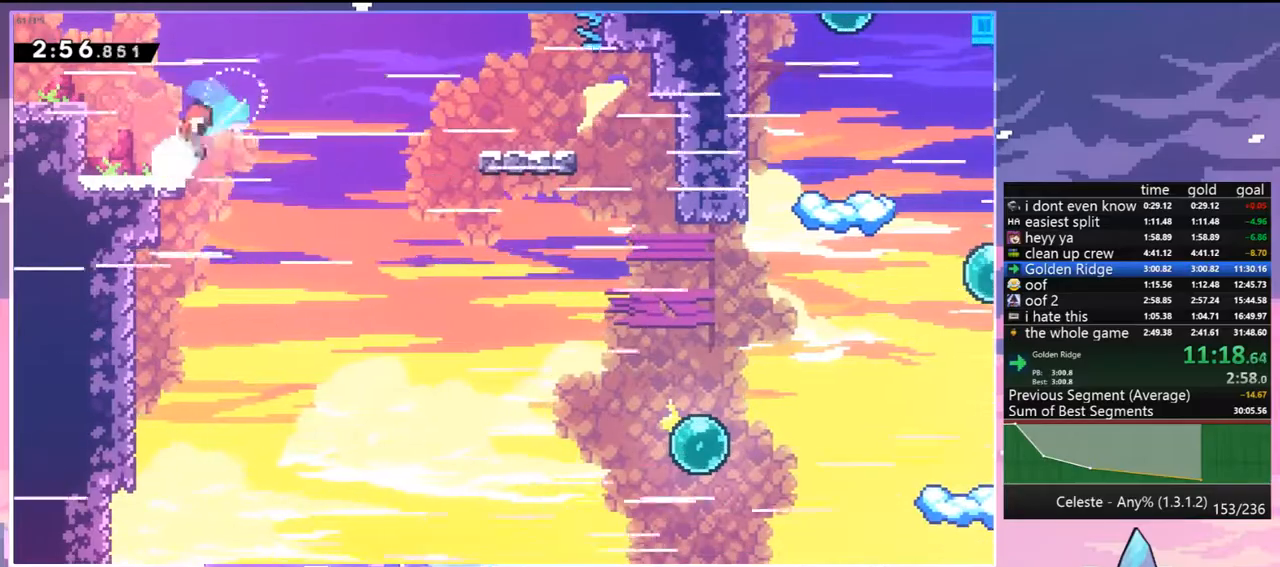
{"keys": ["down", "right"], "events": [[200, "jump", "up"], [433, "down", "down"]]}
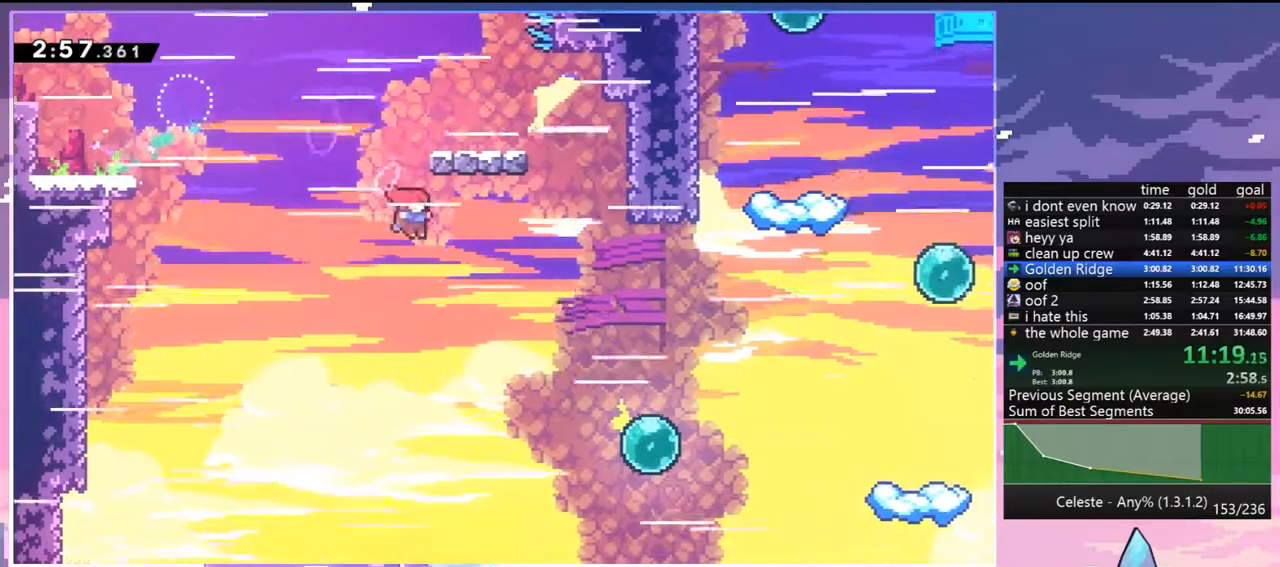
{"keys": ["dash", "right"], "events": [[83, "down", "up"], [367, "dash", "down"]]}
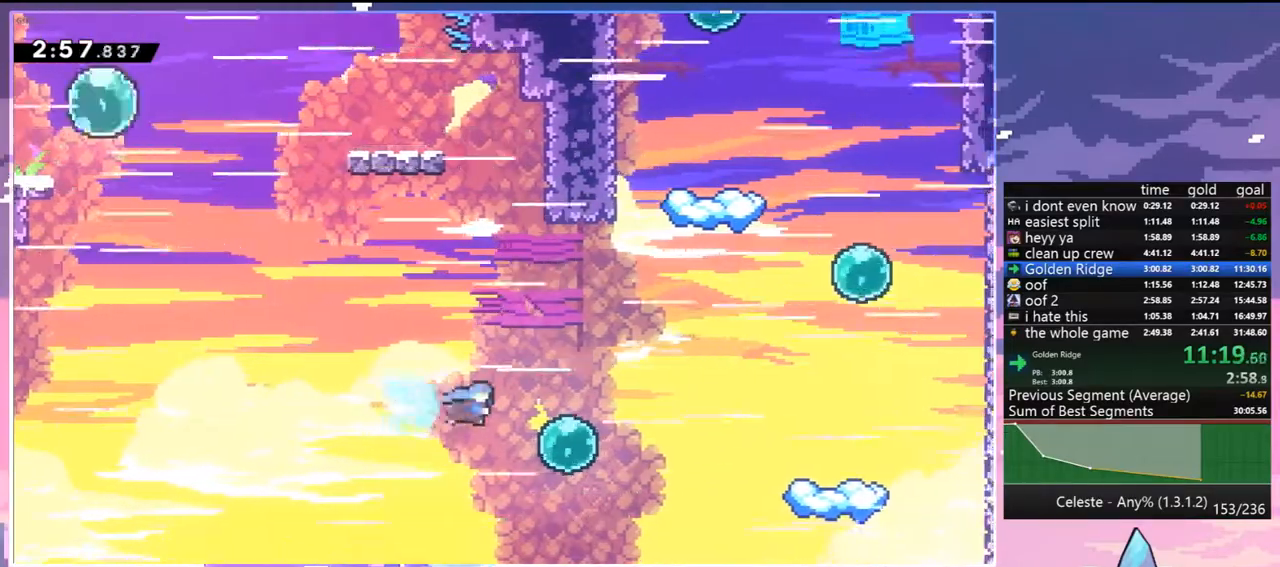
{"keys": ["up"], "events": [[50, "dash", "up"], [150, "up", "down"], [233, "dash", "down"], [383, "dash", "up"], [467, "right", "up"]]}
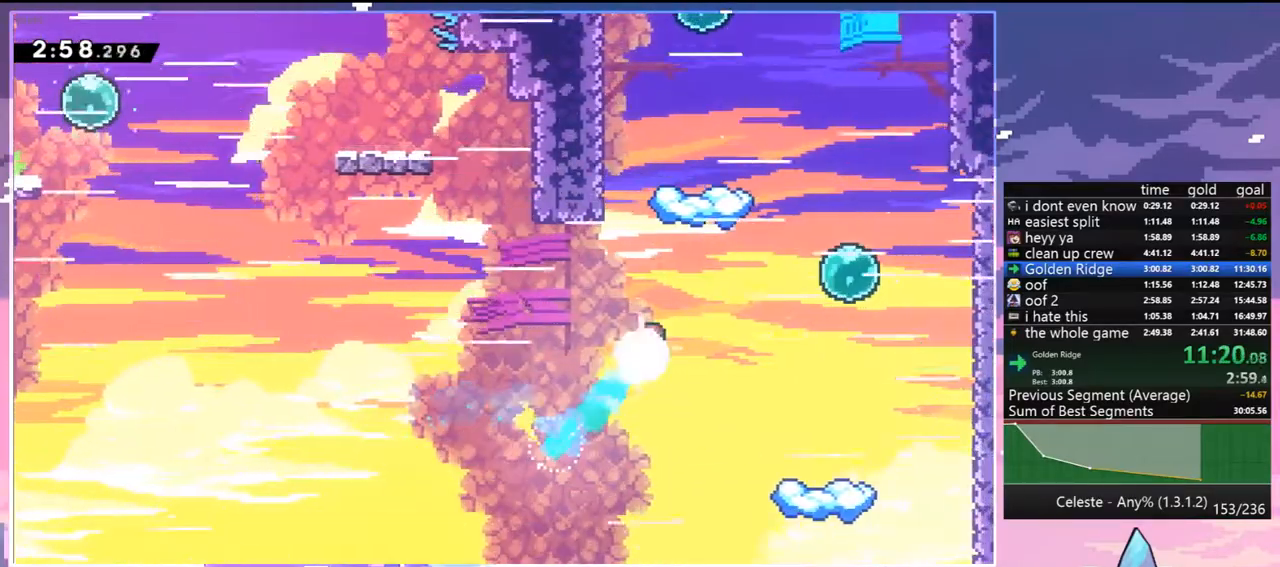
{"keys": ["jump", "right"], "events": [[67, "dash", "down"], [250, "right", "down"], [300, "jump", "down"], [350, "up", "up"], [400, "dash", "up"]]}
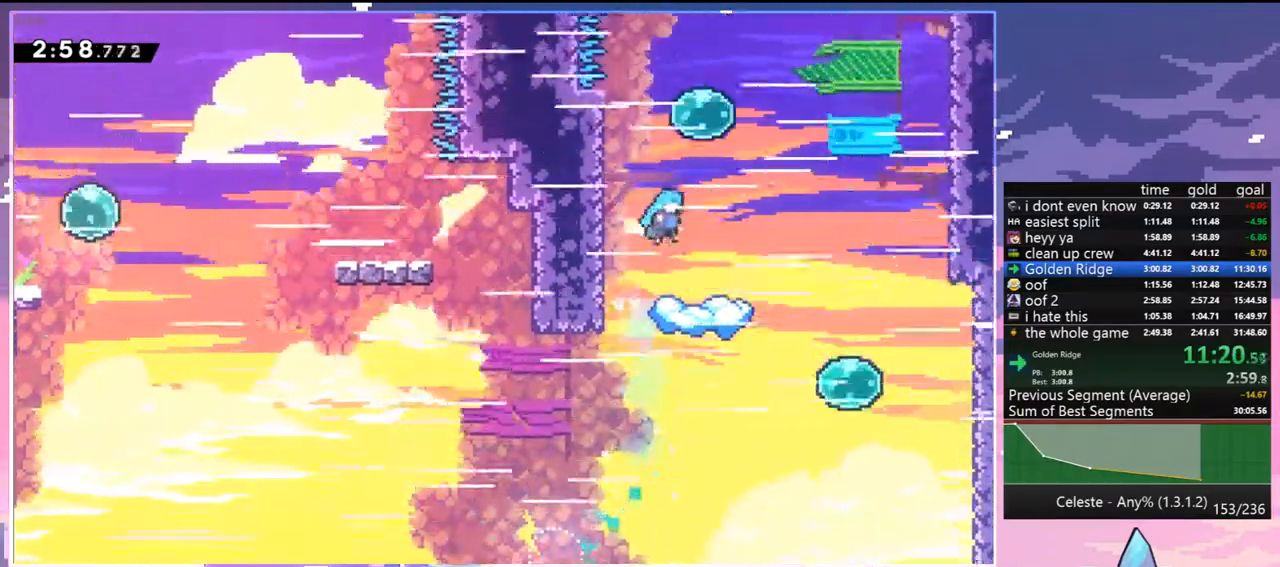
{"keys": ["left", "up"], "events": [[83, "up", "down"], [167, "dash", "down"], [167, "right", "up"], [217, "jump", "up"], [317, "left", "down"], [367, "dash", "up"]]}
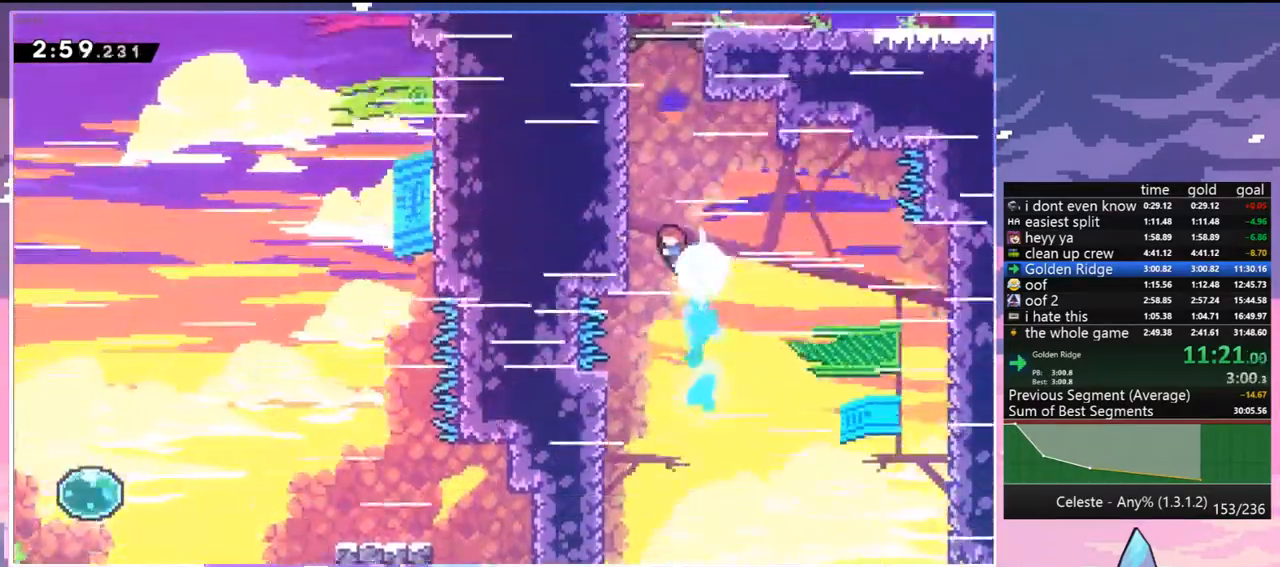
{"keys": ["jump", "right", "up"], "events": [[100, "dash", "down"], [100, "left", "up"], [333, "jump", "down"], [467, "dash", "up"], [467, "right", "down"]]}
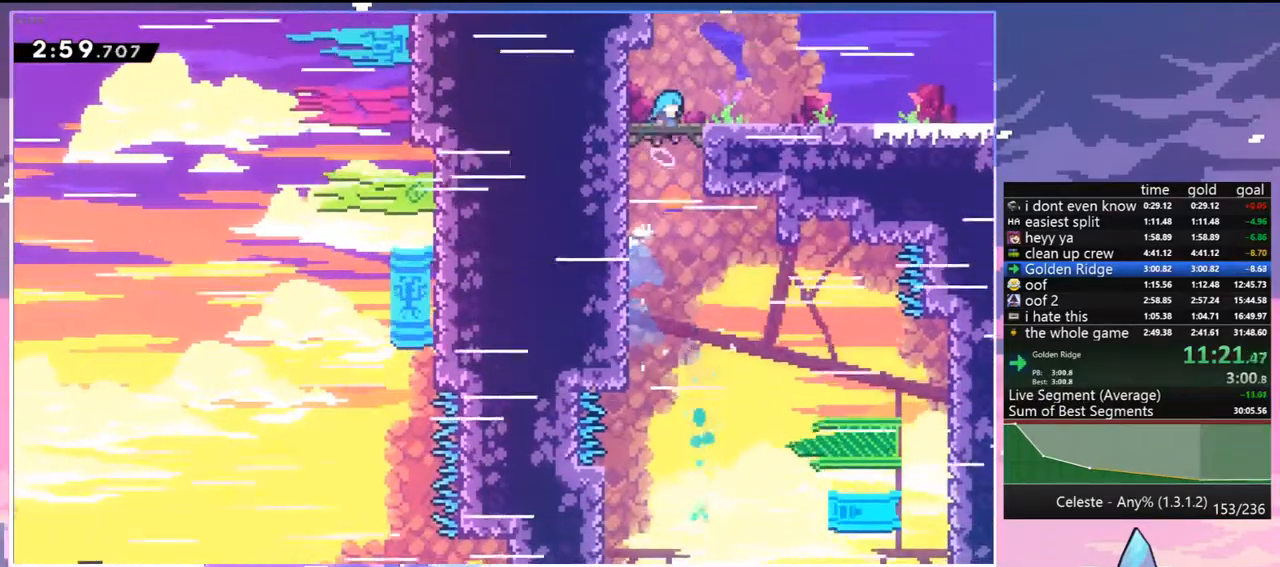
{"keys": ["down", "right"], "events": [[17, "jump", "up"], [17, "up", "up"], [117, "down", "down"], [300, "dash", "down"], [400, "dash", "up"]]}
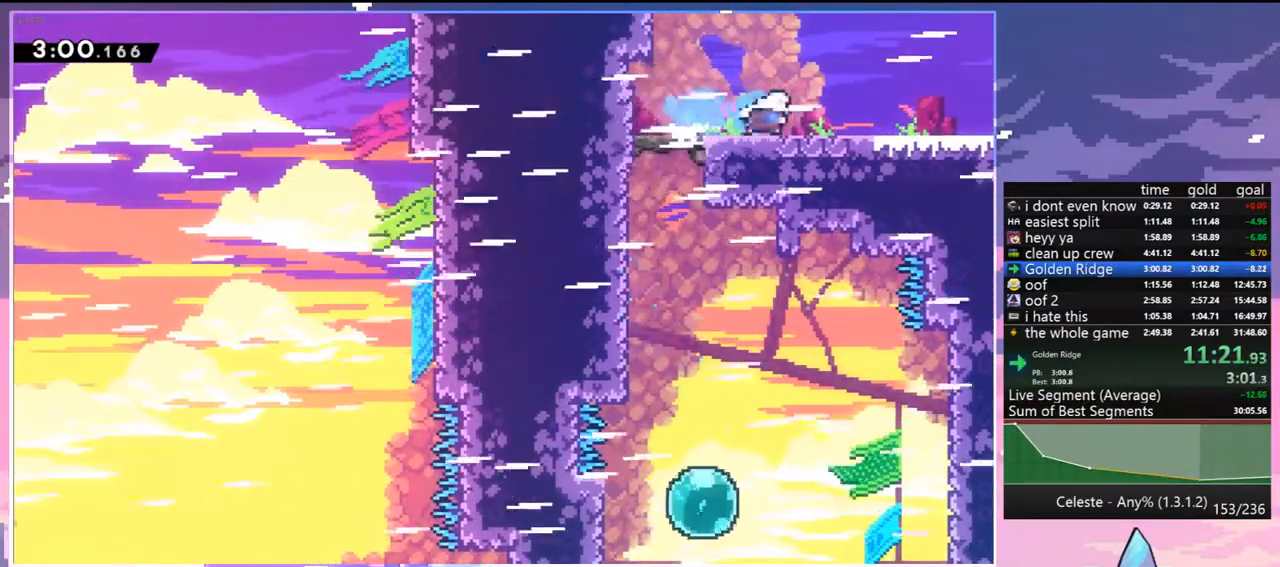
{"keys": ["down", "jump", "right"], "events": [[33, "dash", "down"], [167, "dash", "up"], [167, "jump", "down"]]}
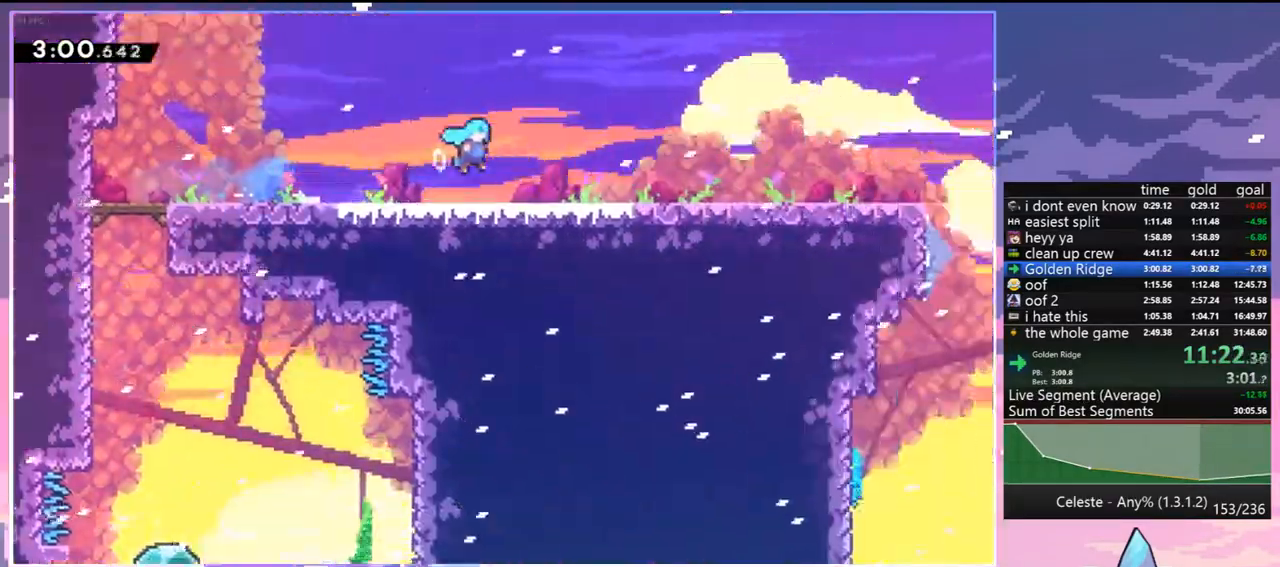
{"keys": ["jump", "right"], "events": [[50, "down", "up"]]}
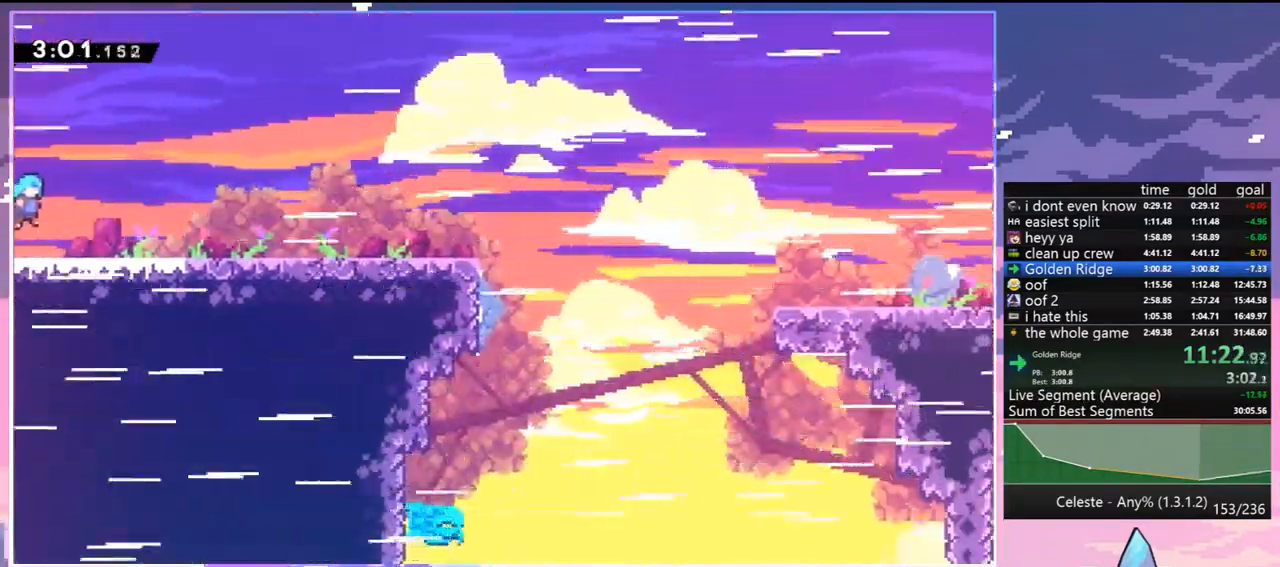
{"keys": ["down", "jump", "right"], "events": [[117, "down", "down"], [117, "jump", "up"], [250, "dash", "down"], [433, "jump", "down"], [483, "dash", "up"]]}
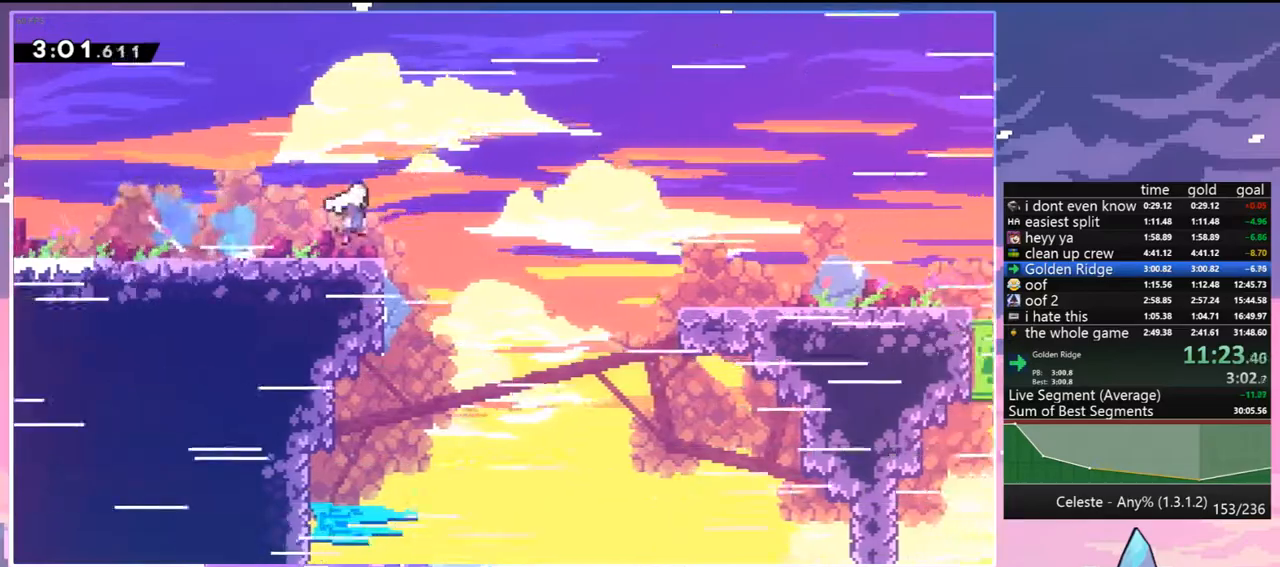
{"keys": ["dash", "down", "right"], "events": [[367, "dash", "down"], [367, "jump", "up"]]}
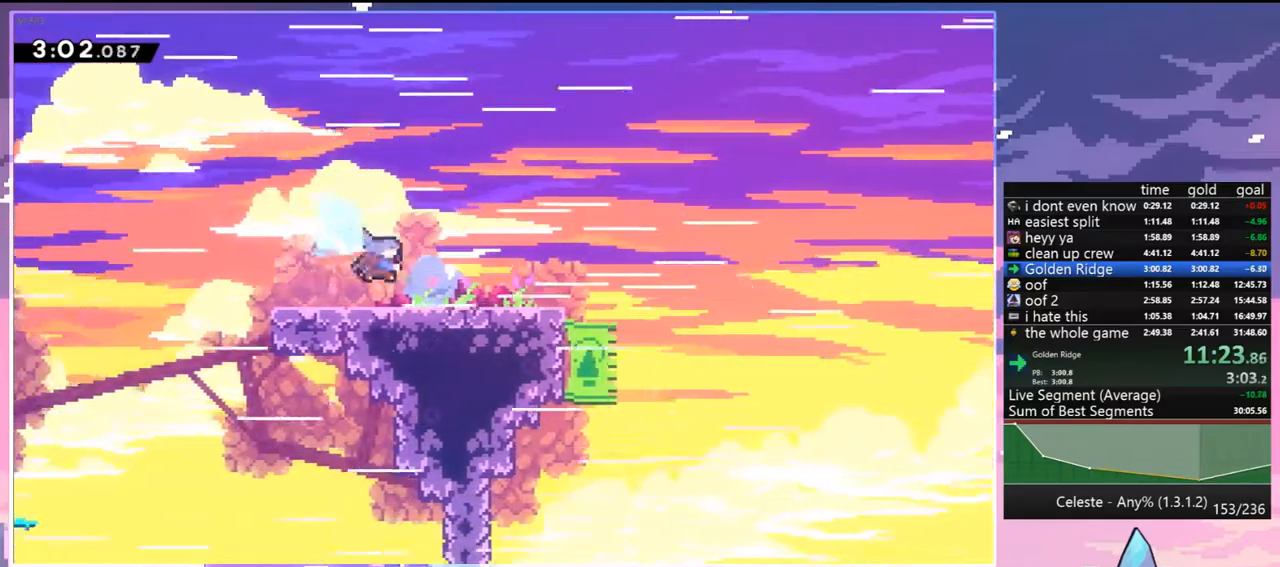
{"keys": ["right"], "events": [[100, "jump", "down"], [150, "dash", "up"], [150, "down", "up"], [467, "jump", "up"]]}
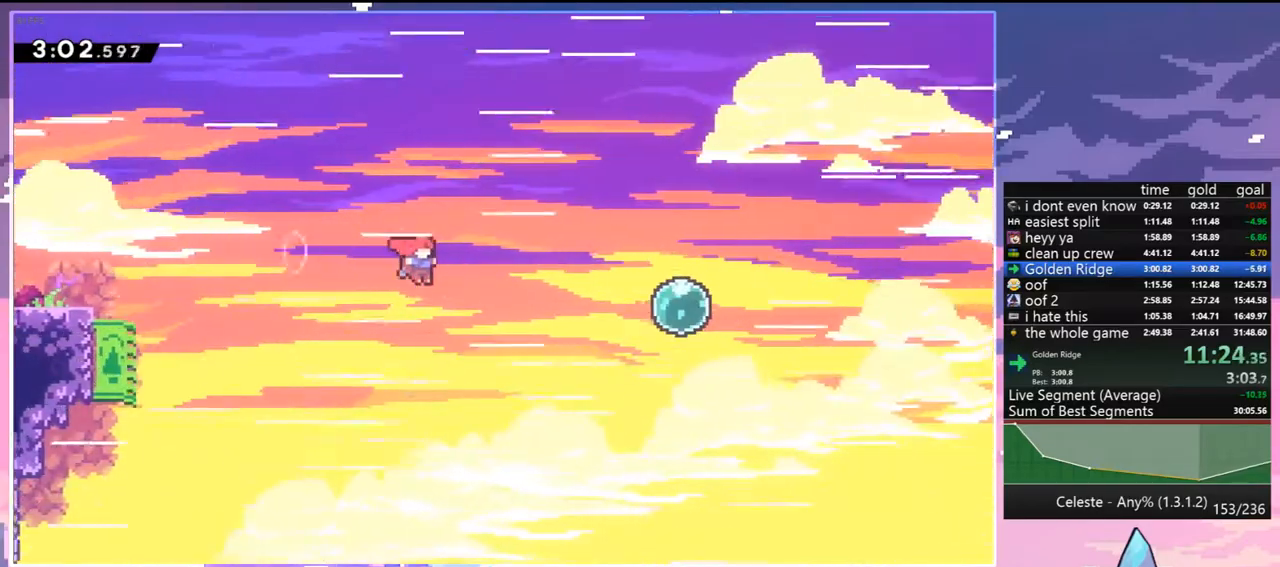
{"keys": ["dash", "right"], "events": [[100, "dash", "down"], [250, "dash", "up"], [400, "dash", "down"]]}
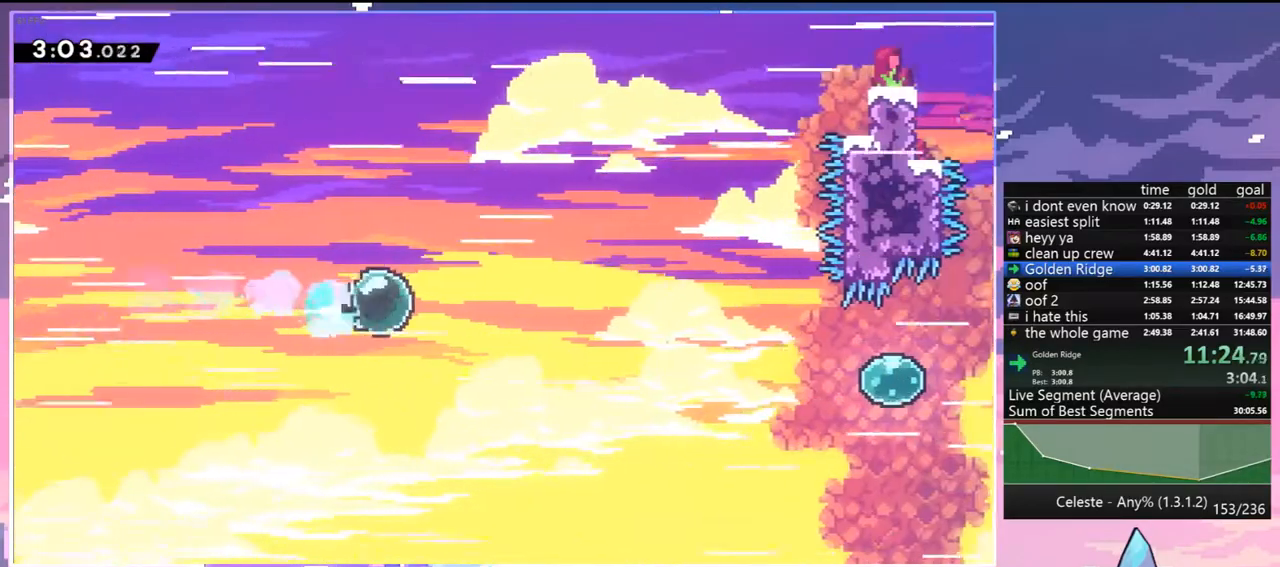
{"keys": ["right"], "events": [[83, "dash", "up"], [317, "dash", "down"], [500, "dash", "up"]]}
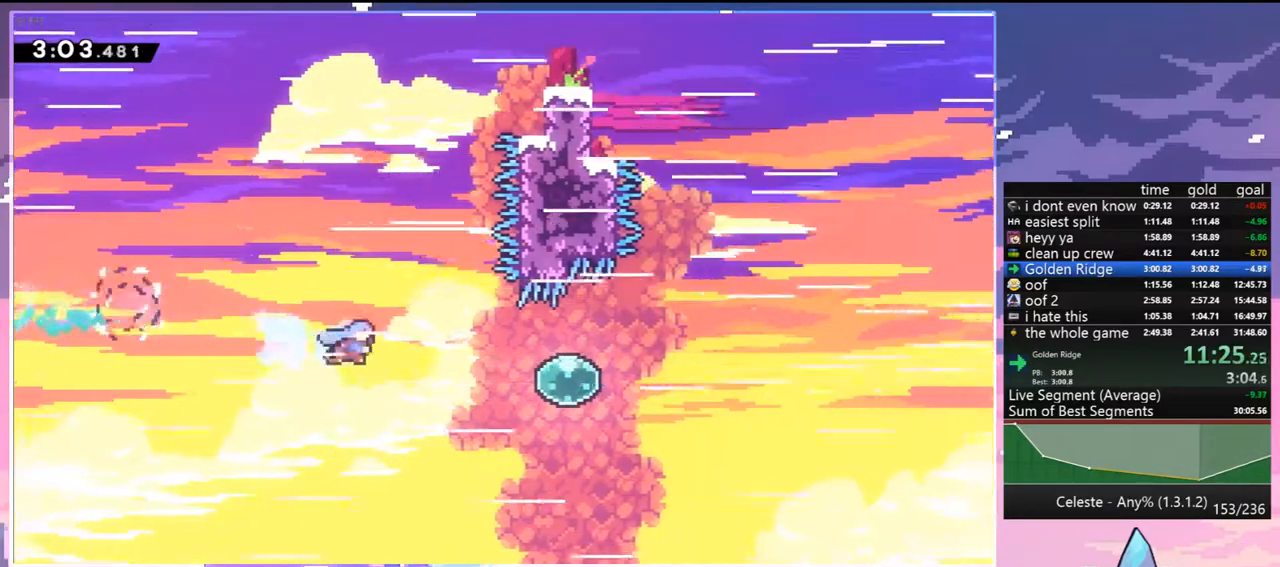
{"keys": ["right"], "events": [[233, "up", "down"], [333, "dash", "down"], [467, "dash", "up"], [467, "up", "up"]]}
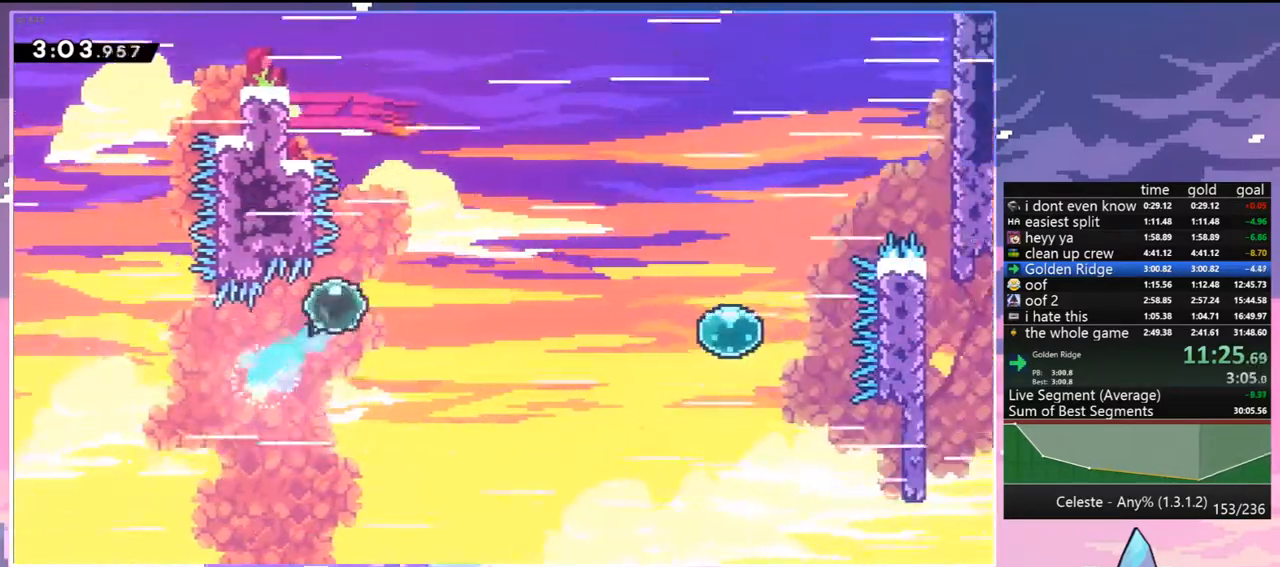
{"keys": ["right"], "events": [[250, "dash", "down"], [400, "dash", "up"]]}
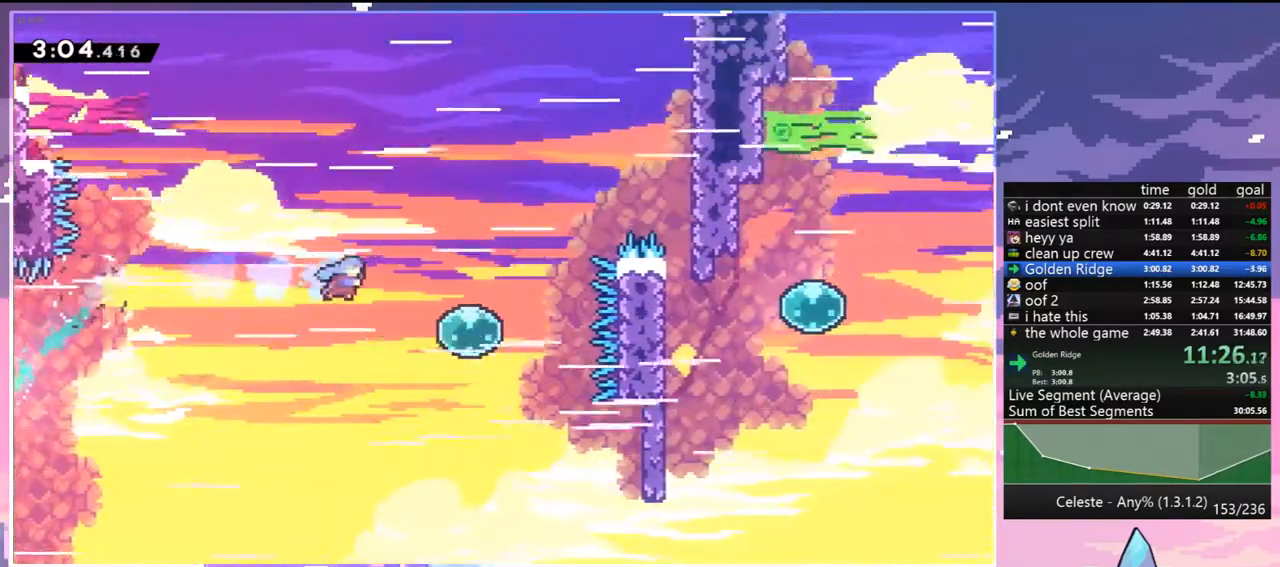
{"keys": ["dash", "right"], "events": [[83, "up", "down"], [133, "right", "up"], [167, "dash", "down"], [317, "dash", "up"], [317, "right", "down"], [367, "up", "up"], [500, "dash", "down"]]}
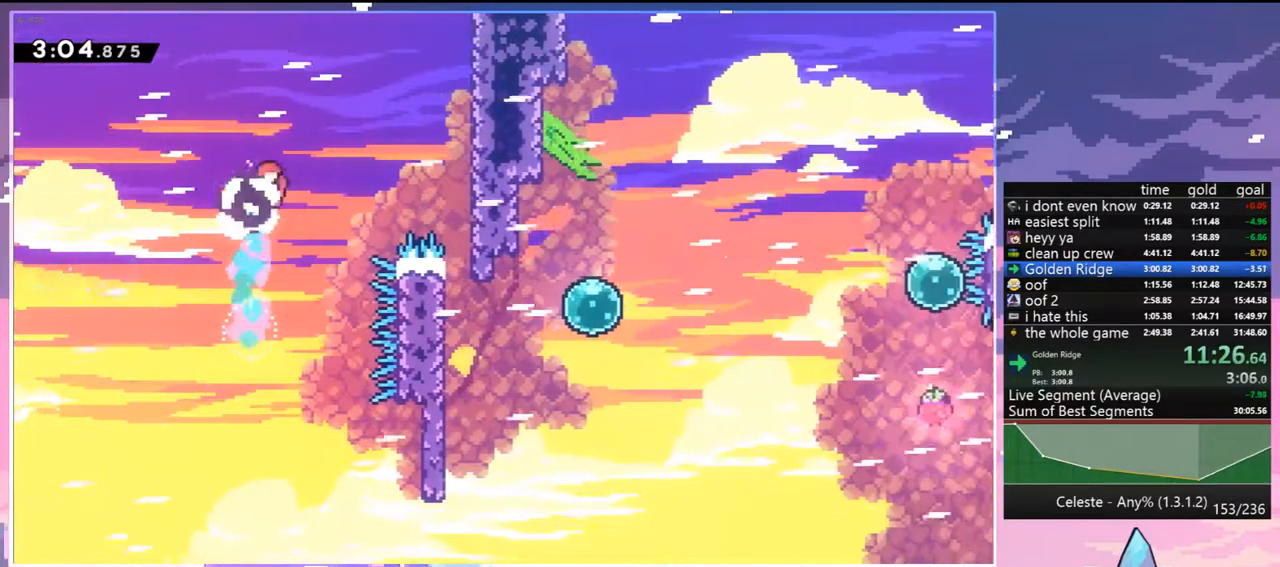
{"keys": ["down"], "events": [[100, "dash", "up"], [283, "down", "down"], [383, "right", "up"]]}
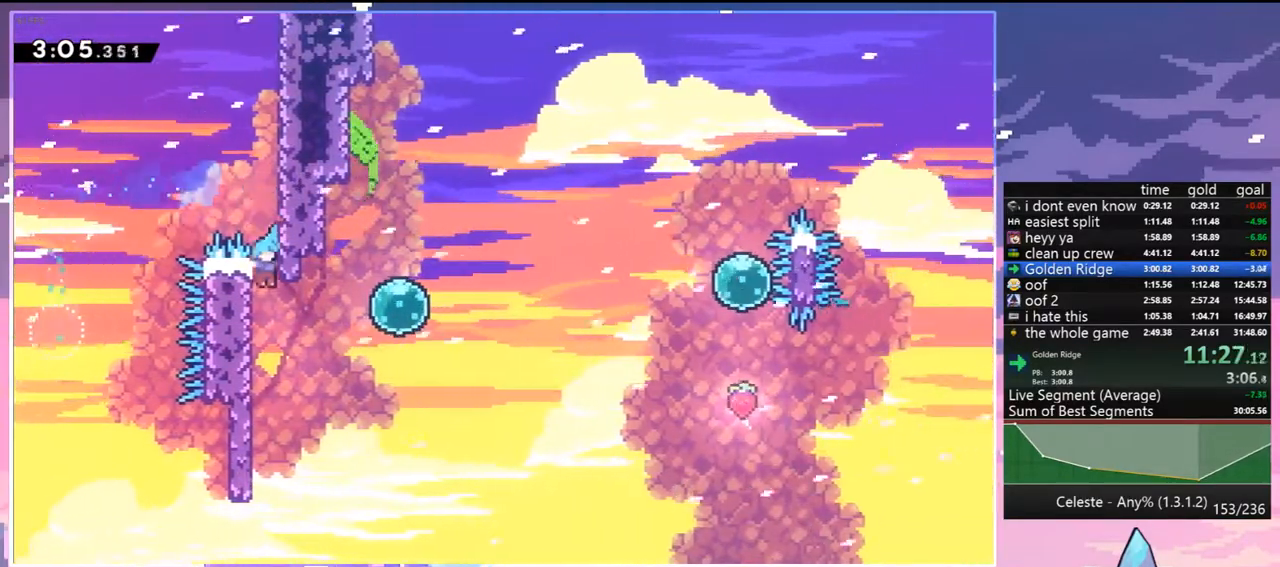
{"keys": ["right"], "events": [[150, "jump", "down"], [150, "right", "down"], [200, "down", "up"], [200, "jump", "up"], [400, "dash", "down"], [483, "dash", "up"]]}
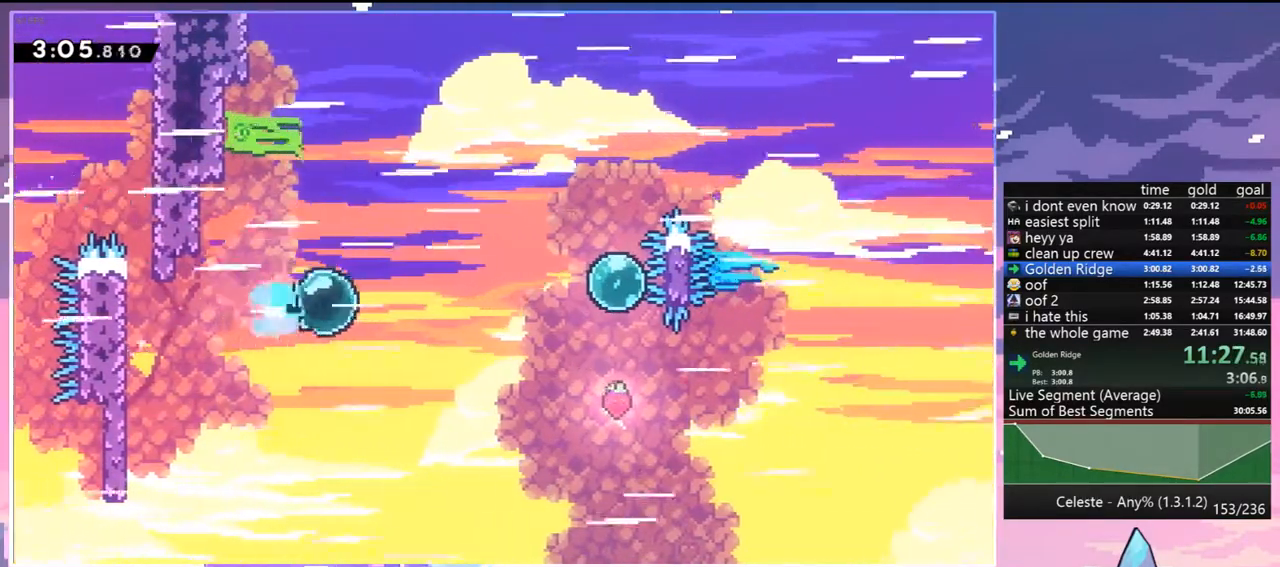
{"keys": ["dash", "up"], "events": [[83, "dash", "down"], [217, "dash", "up"], [367, "up", "down"], [417, "right", "up"], [450, "dash", "down"]]}
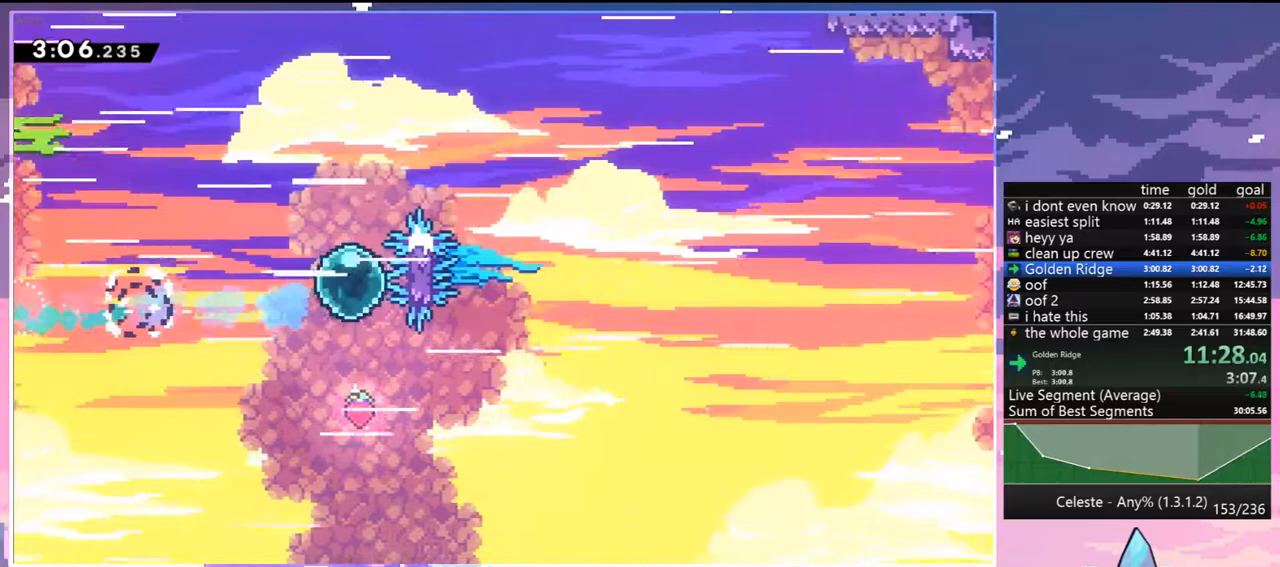
{"keys": ["right", "up"], "events": [[50, "dash", "up"], [100, "right", "down"]]}
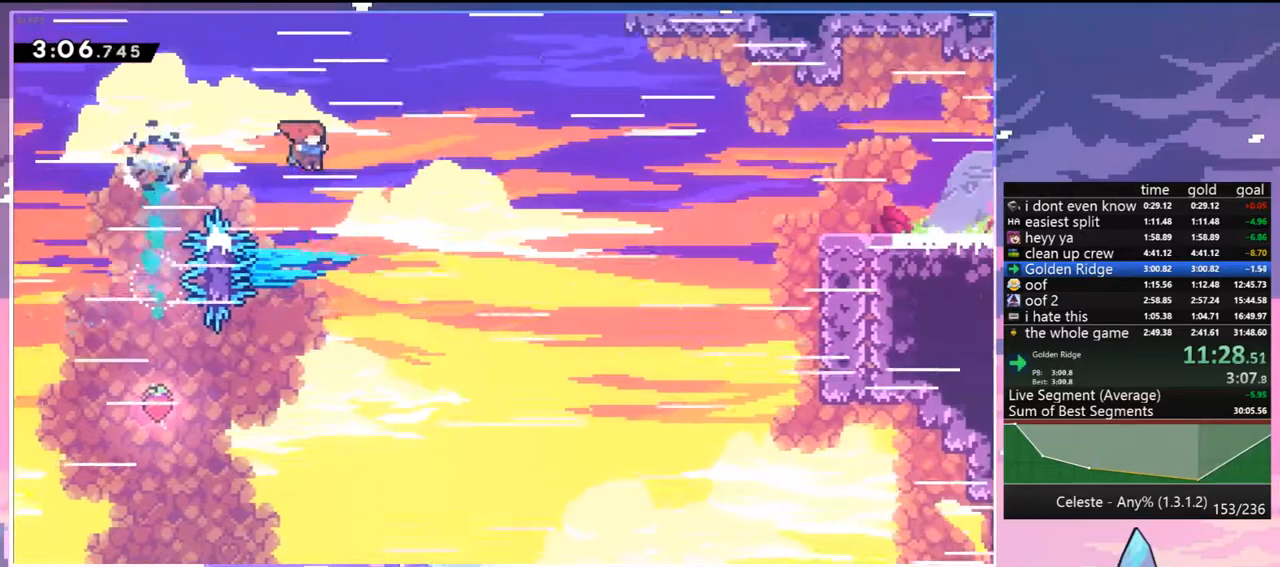
{"keys": ["dash", "grab", "right", "up"], "events": [[250, "dash", "down"], [400, "grab", "down"]]}
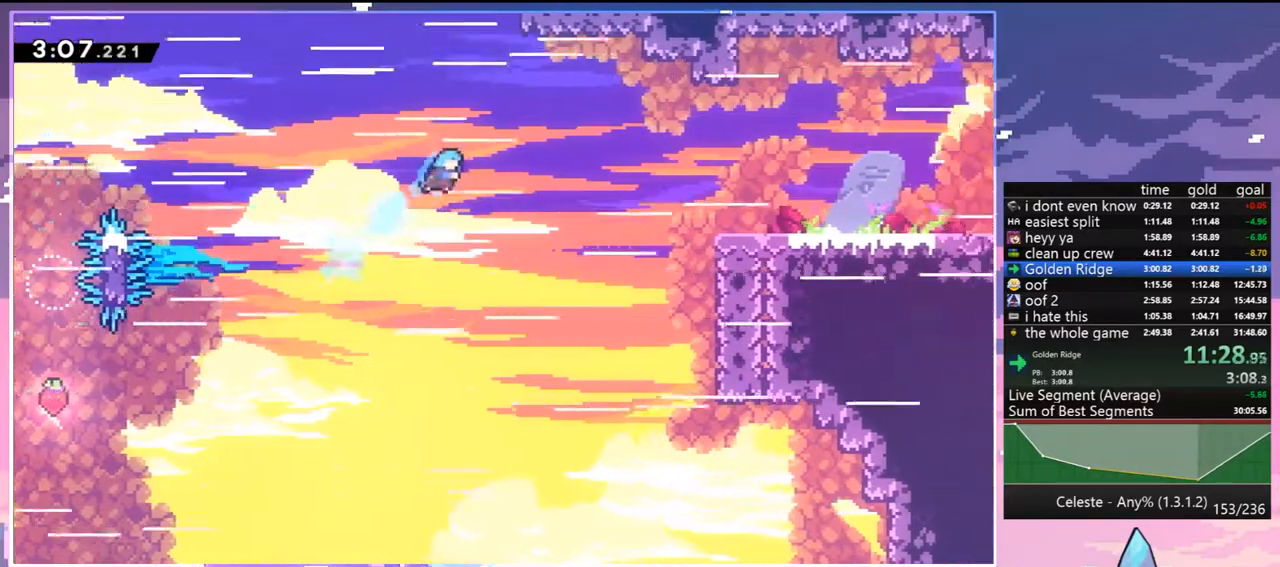
{"keys": ["grab", "jump", "right", "up"], "events": [[33, "dash", "up"], [450, "jump", "down"]]}
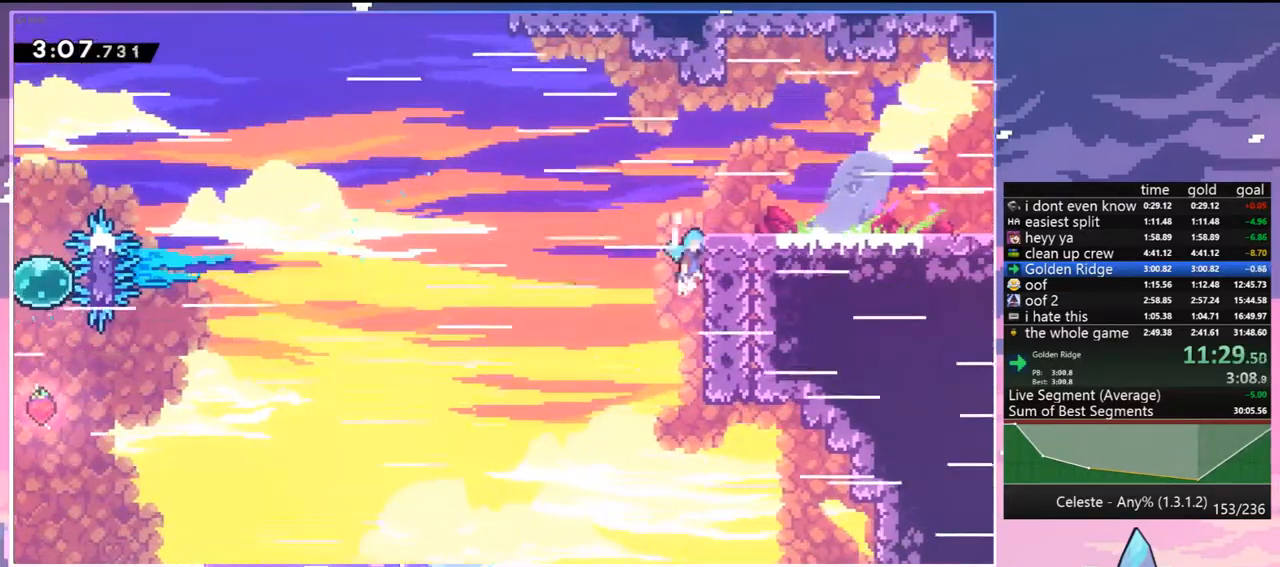
{"keys": ["dash", "down", "right"], "events": [[100, "jump2", "down"], [233, "grab", "up"], [233, "jump", "up"], [233, "jump2", "up"], [233, "up", "up"], [283, "down", "down"], [467, "dash", "down"]]}
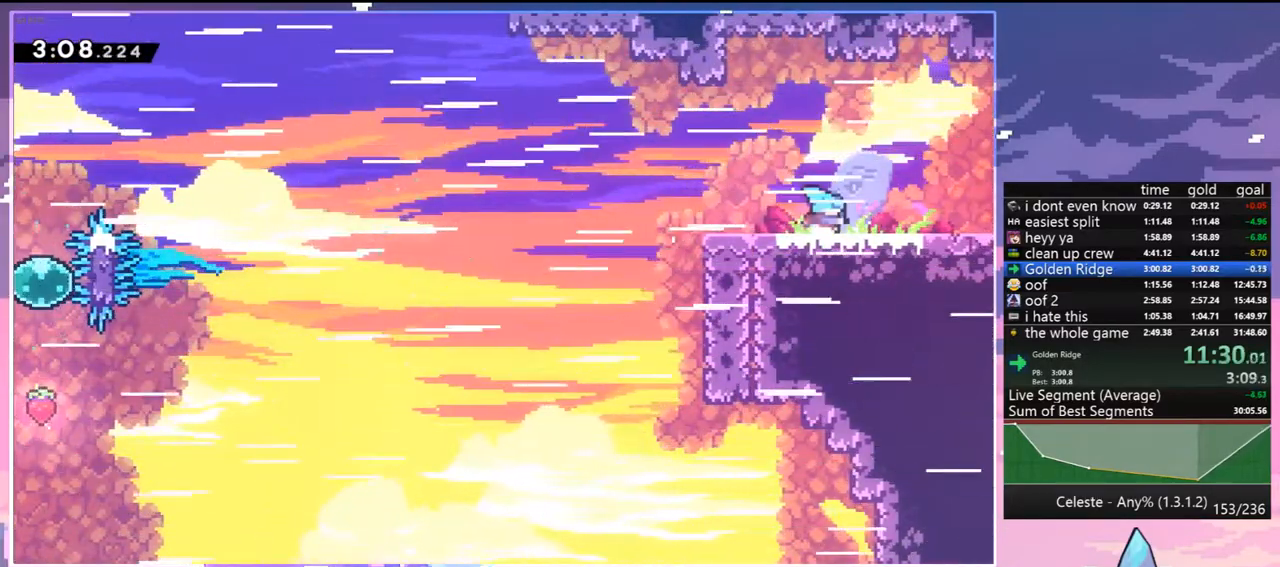
{"keys": ["down", "jump", "right"], "events": [[117, "dash", "up"], [117, "jump", "down"]]}
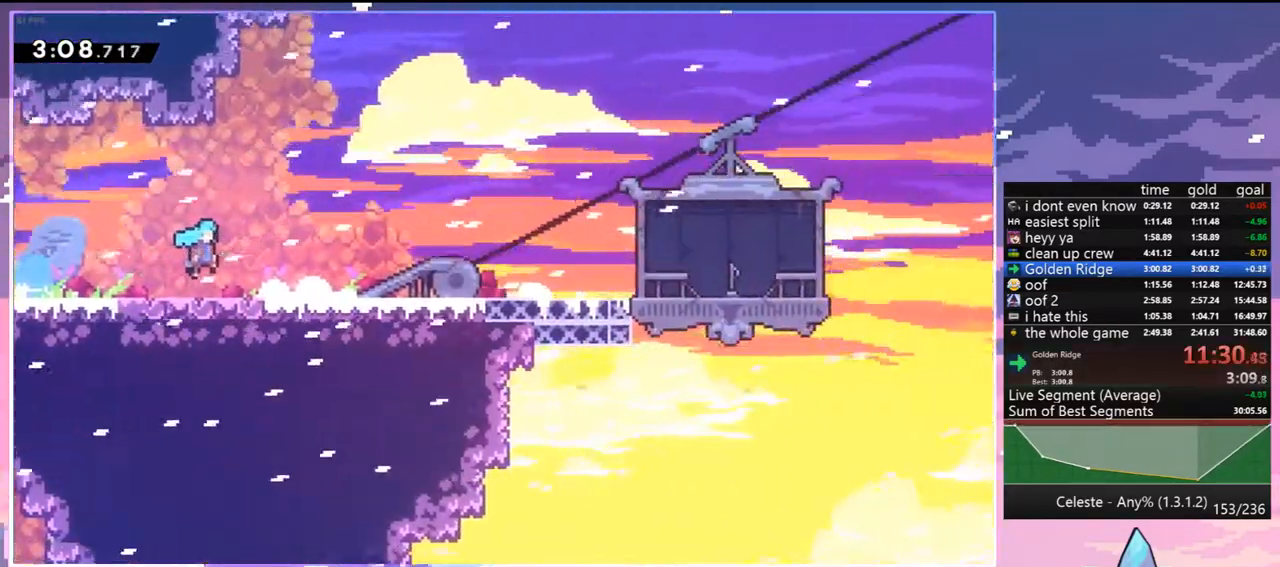
{"keys": ["down", "right"], "events": [[500, "jump", "up"]]}
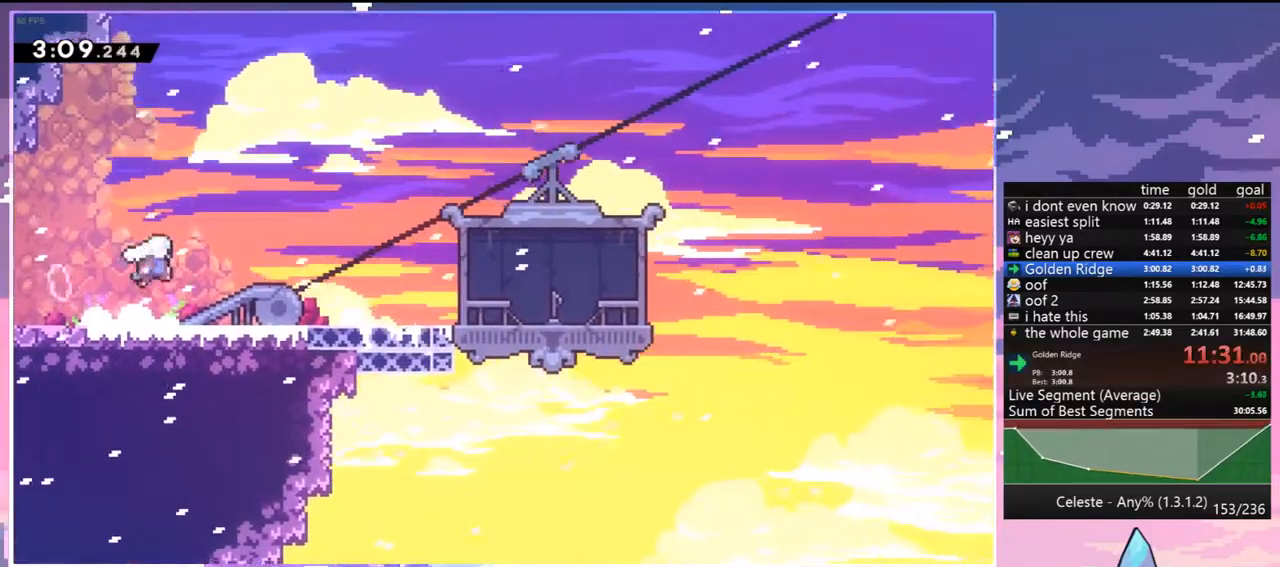
{"keys": ["down", "right"], "events": [[100, "dash", "down"], [183, "dash", "up"], [283, "jump", "down"], [333, "dash", "down"], [333, "jump", "up"], [417, "dash", "up"]]}
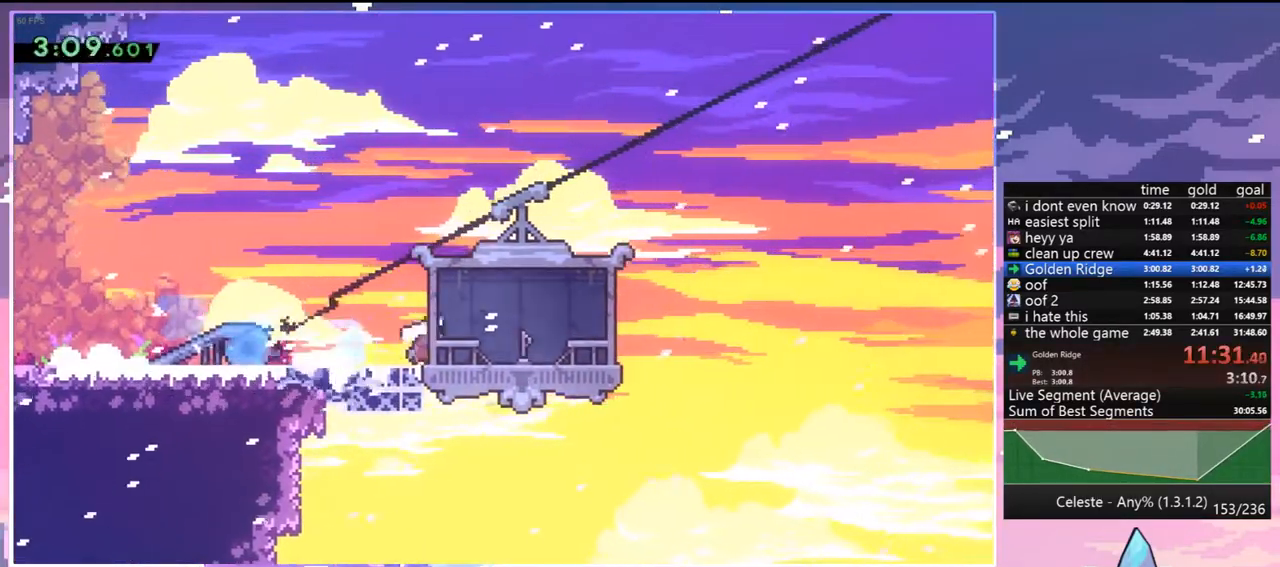
{"keys": [], "events": [[17, "down", "up"], [67, "menu", "down"], [67, "right", "up"], [67, "skip", "down"], [167, "menu", "up"], [167, "skip", "up"], [250, "skip", "down"], [300, "skip", "up"]]}